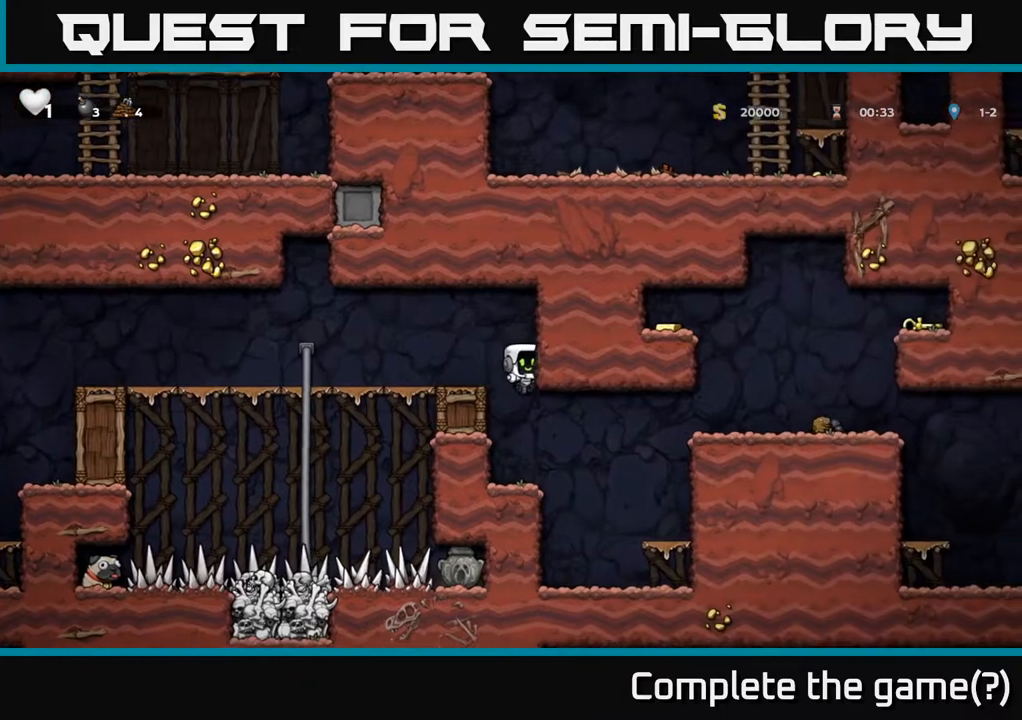
Gameplay with a controller (Xbox layout); each line is a JSON object with the inputs held at the frame after it. "events" lists button and stick changes between this image and that frame as [ms after this image, input, new state], when the widget could be followed in between.
{"buttons": ["A"], "left_stick": "right", "right_stick": "center", "events": [[167, "left_stick", "right"], [350, "A", "down"]]}
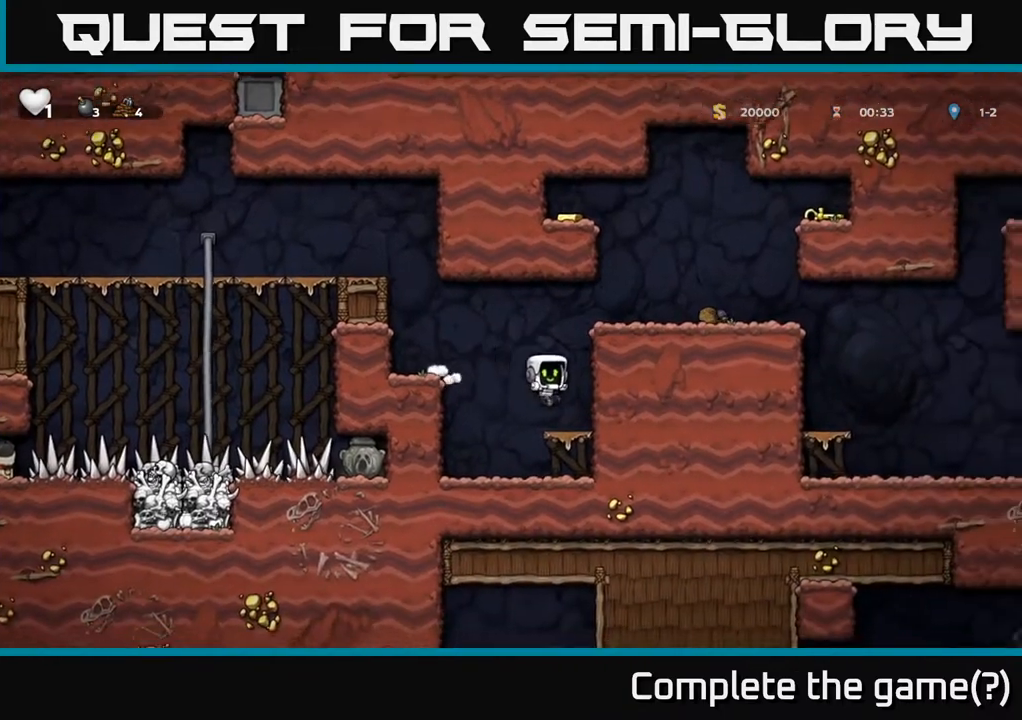
{"buttons": [], "left_stick": "right", "right_stick": "center", "events": [[67, "A", "up"], [200, "A", "down"], [417, "A", "up"]]}
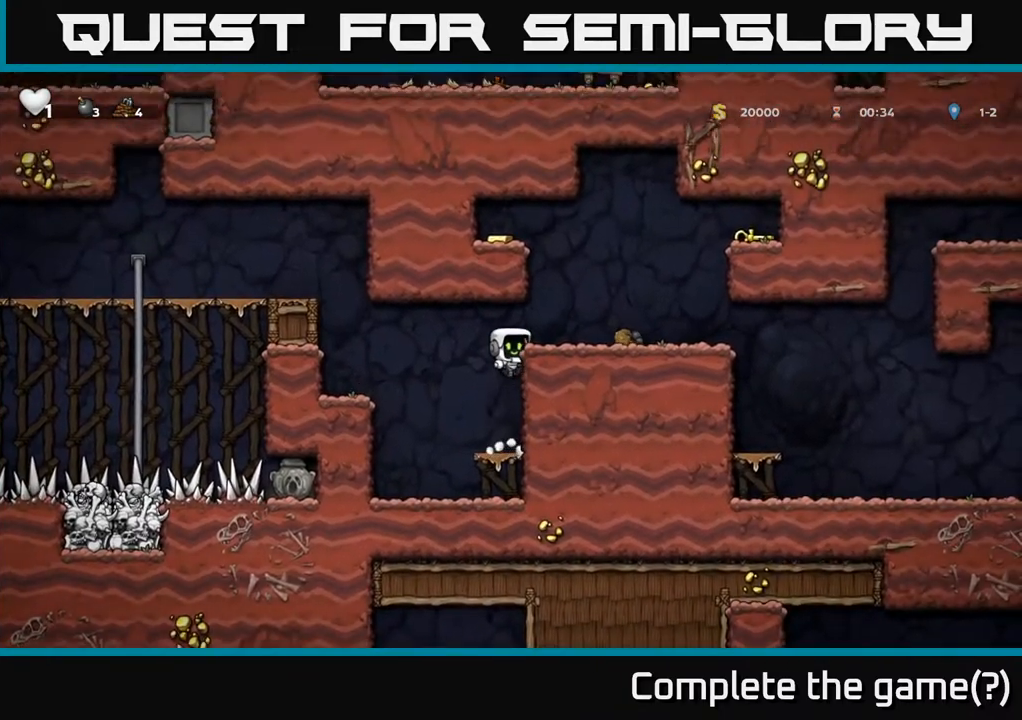
{"buttons": ["A"], "left_stick": "left", "right_stick": "center", "events": [[100, "A", "down"], [217, "A", "up"], [450, "left_stick", "left"], [467, "A", "down"]]}
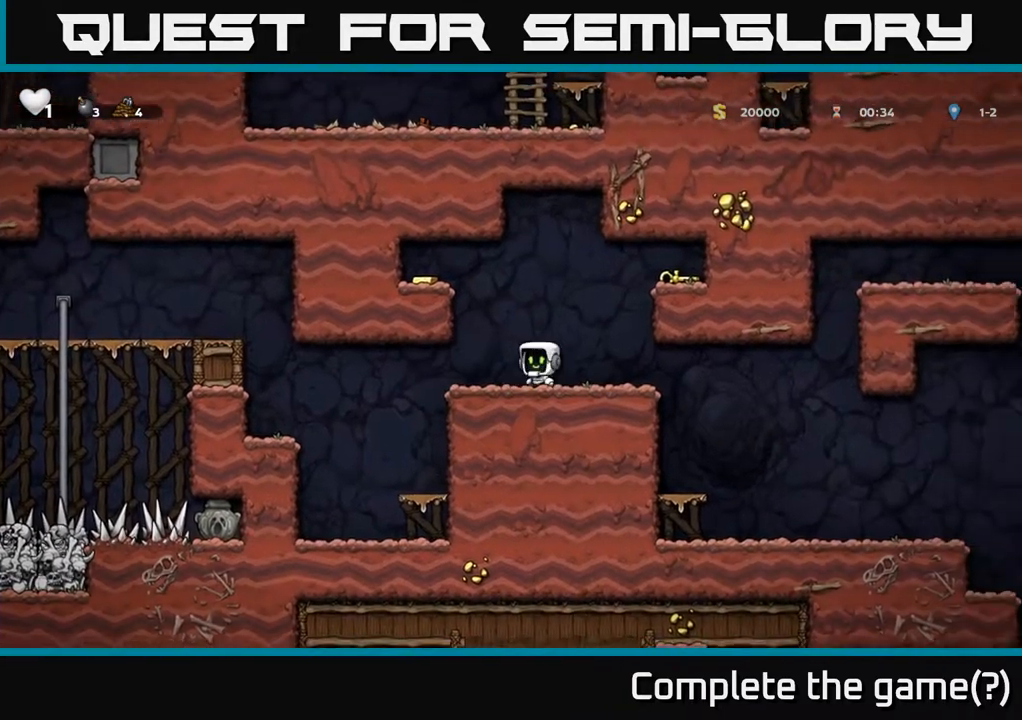
{"buttons": [], "left_stick": "left", "right_stick": "center", "events": [[150, "A", "up"], [300, "A", "down"], [417, "A", "up"]]}
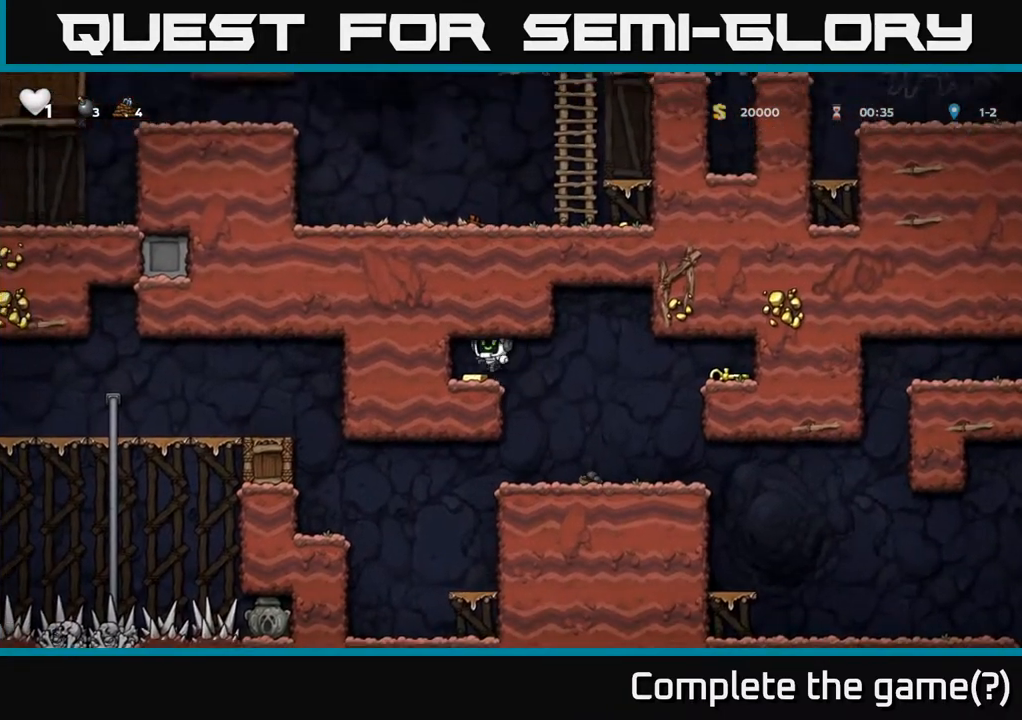
{"buttons": [], "left_stick": "center", "right_stick": "center", "events": [[50, "left_stick", "right"], [350, "left_stick", "center"]]}
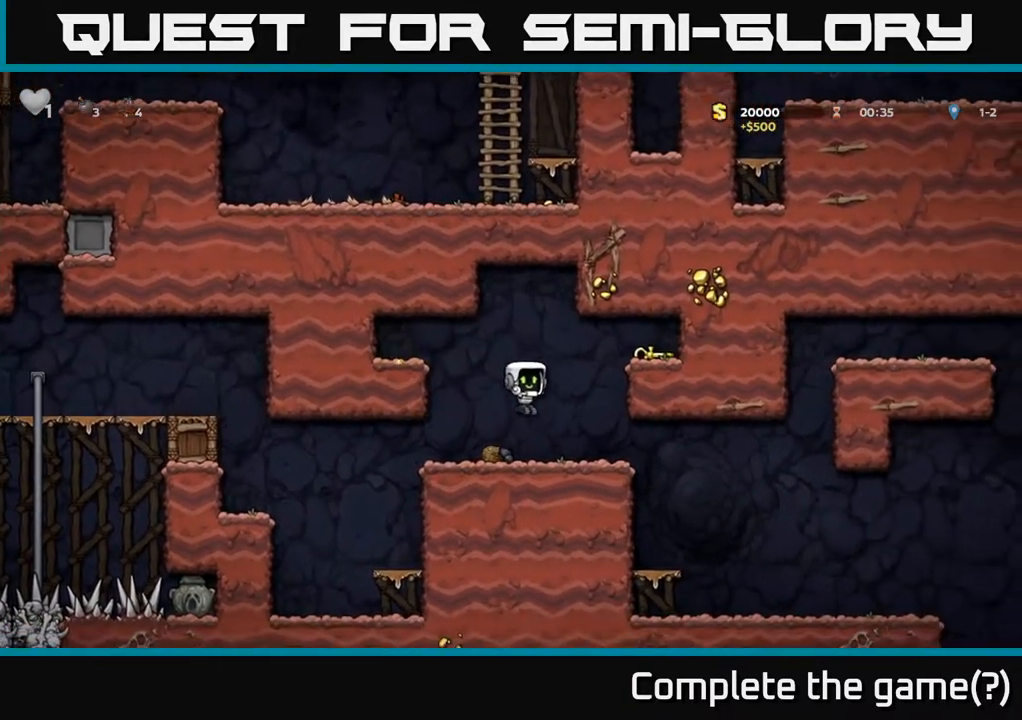
{"buttons": ["A"], "left_stick": "right", "right_stick": "center", "events": [[83, "left_stick", "right"], [117, "A", "down"], [283, "A", "up"], [433, "A", "down"]]}
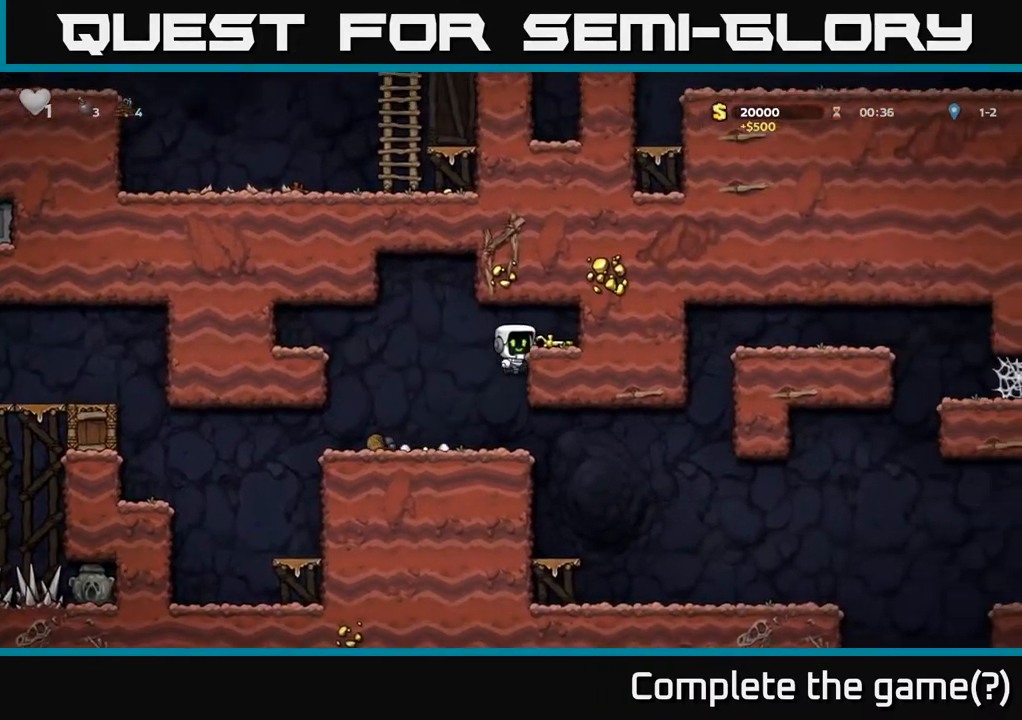
{"buttons": [], "left_stick": "left", "right_stick": "center", "events": [[33, "A", "up"], [233, "left_stick", "down"], [333, "X", "down"], [400, "X", "up"], [400, "left_stick", "left"]]}
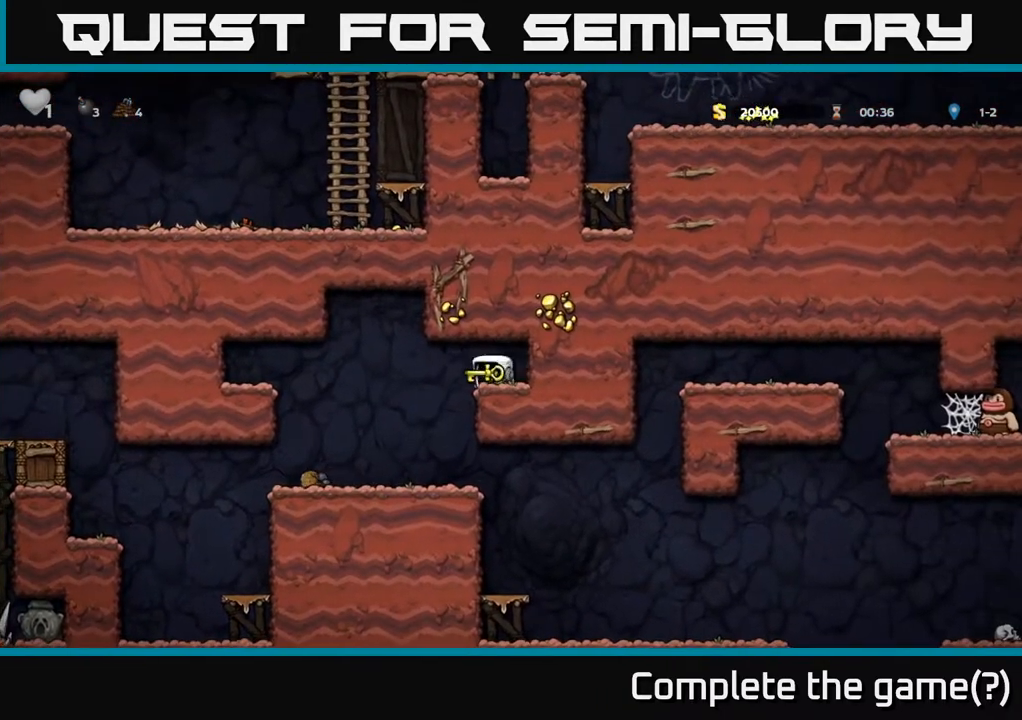
{"buttons": [], "left_stick": "left", "right_stick": "center", "events": [[67, "left_stick", "center"], [183, "left_stick", "left"]]}
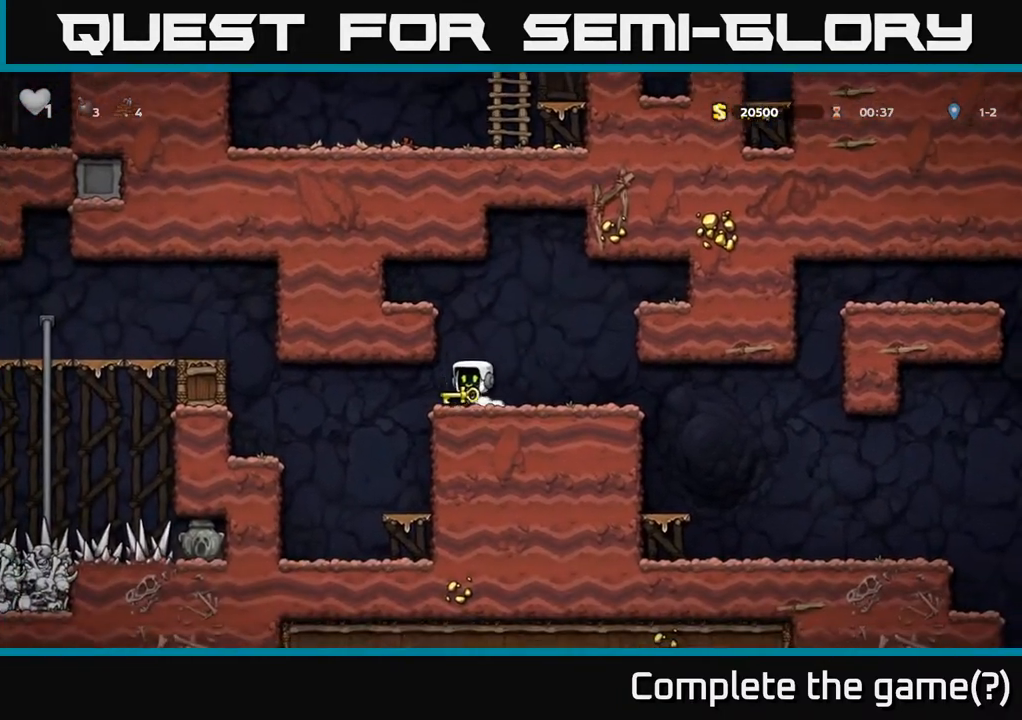
{"buttons": ["A"], "left_stick": "left", "right_stick": "center", "events": [[83, "A", "down"], [167, "A", "up"], [417, "A", "down"]]}
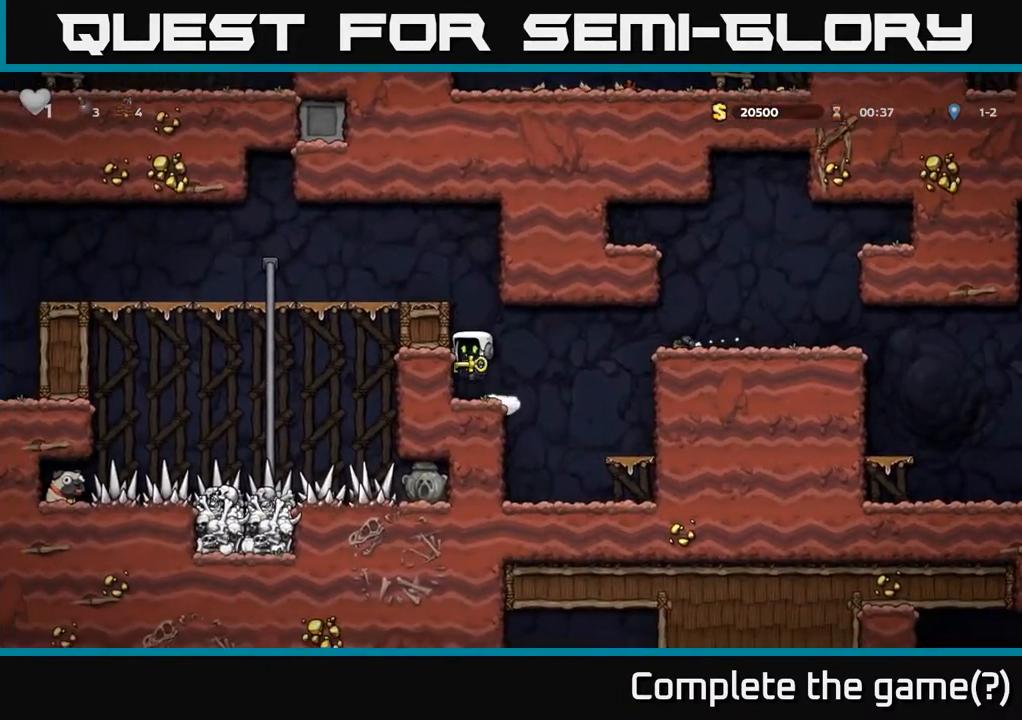
{"buttons": [], "left_stick": "left", "right_stick": "center", "events": [[50, "A", "up"], [217, "A", "down"], [333, "A", "up"]]}
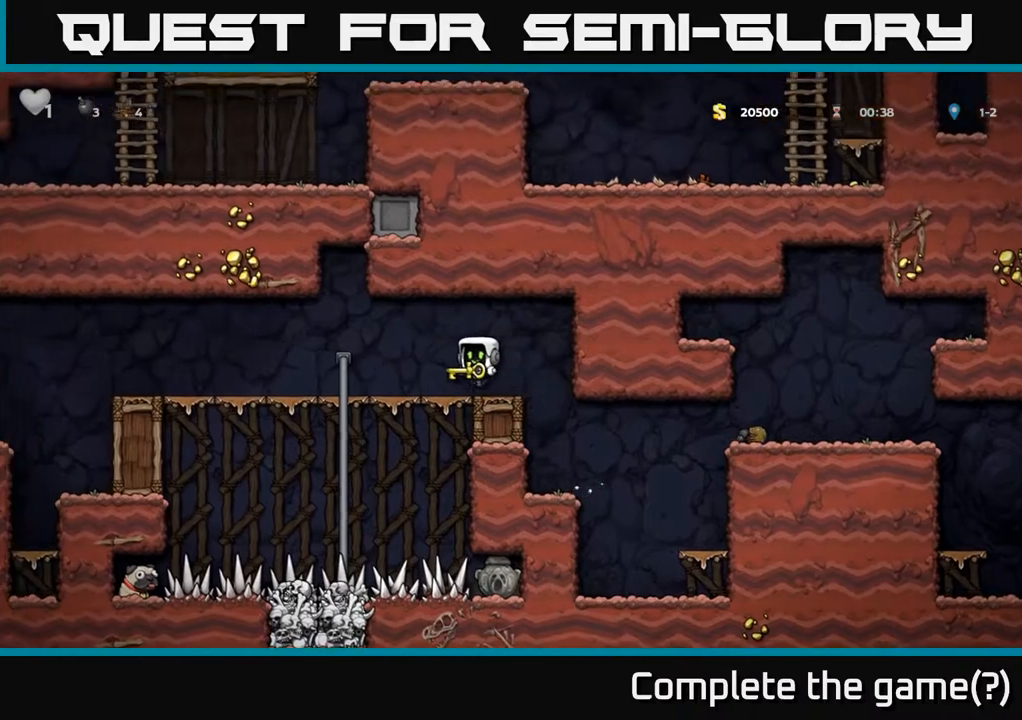
{"buttons": [], "left_stick": "left", "right_stick": "center", "events": []}
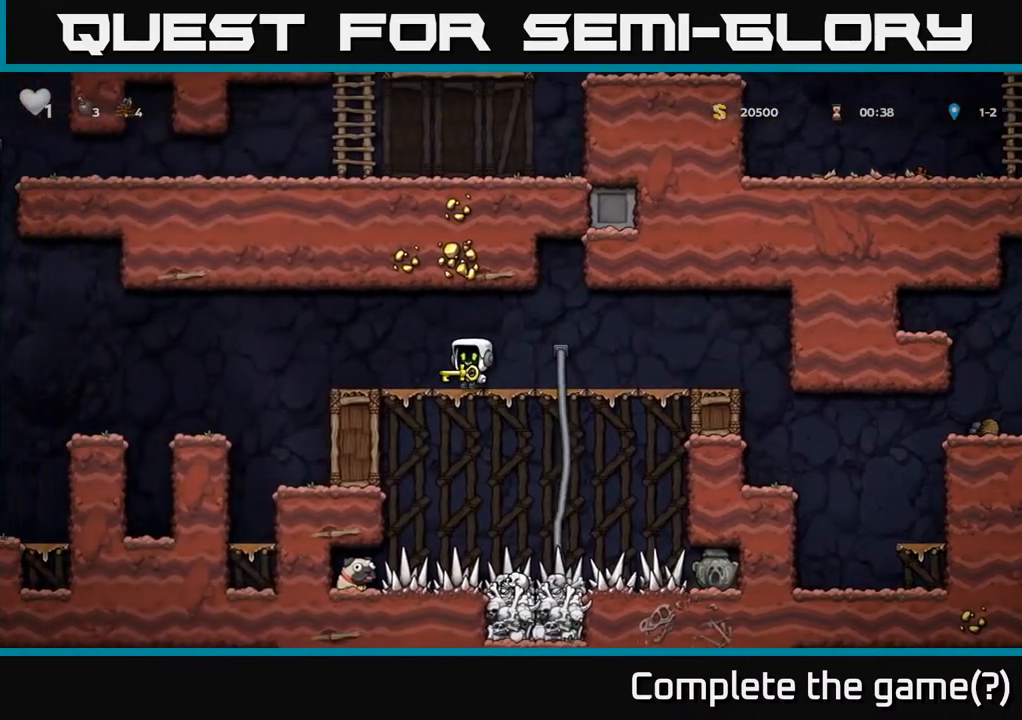
{"buttons": [], "left_stick": "left", "right_stick": "center", "events": [[67, "A", "down"], [133, "A", "up"]]}
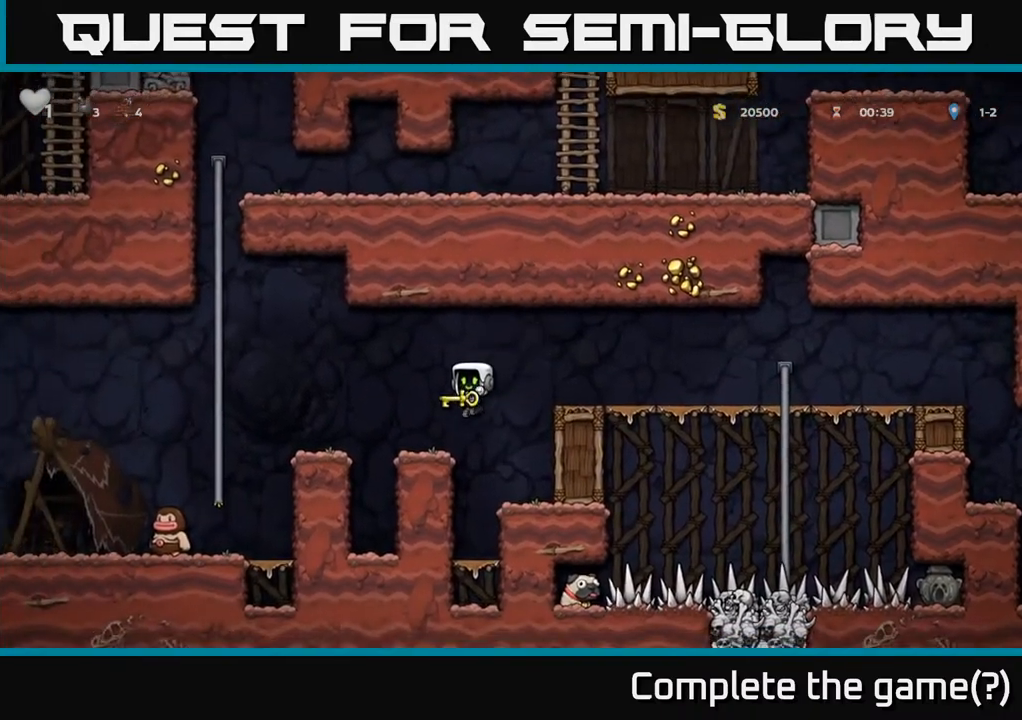
{"buttons": [], "left_stick": "up-left", "right_stick": "center", "events": [[150, "A", "down"], [400, "left_stick", "up-left"], [483, "A", "up"]]}
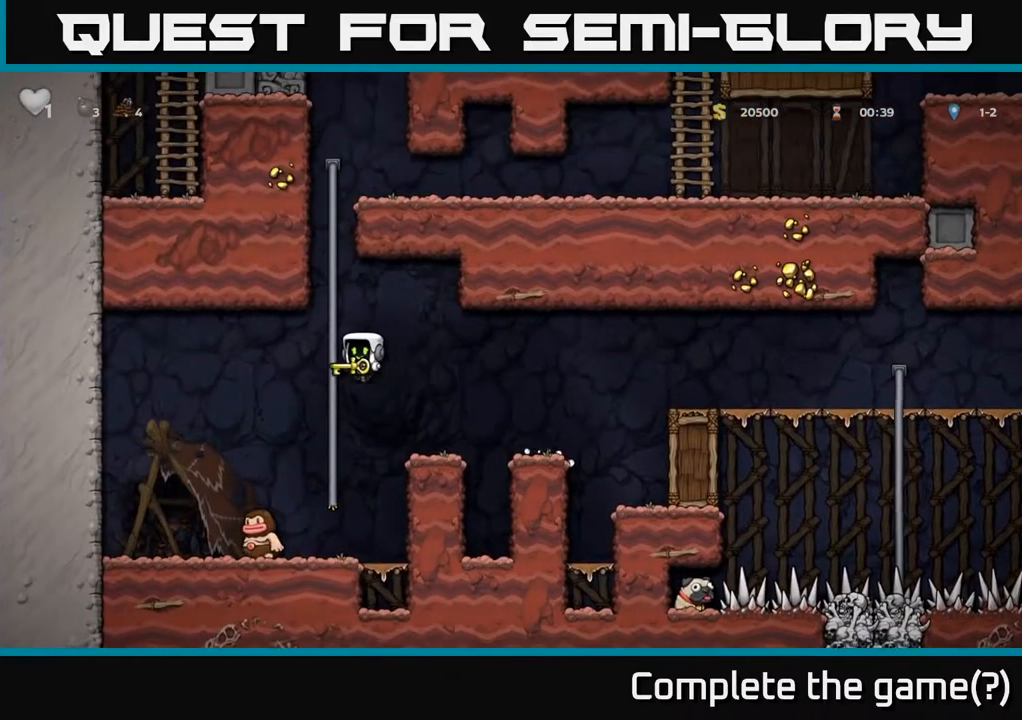
{"buttons": ["A"], "left_stick": "up-right", "right_stick": "center", "events": [[17, "left_stick", "up"], [83, "A", "down"], [233, "A", "up"], [467, "A", "down"], [467, "left_stick", "up-right"]]}
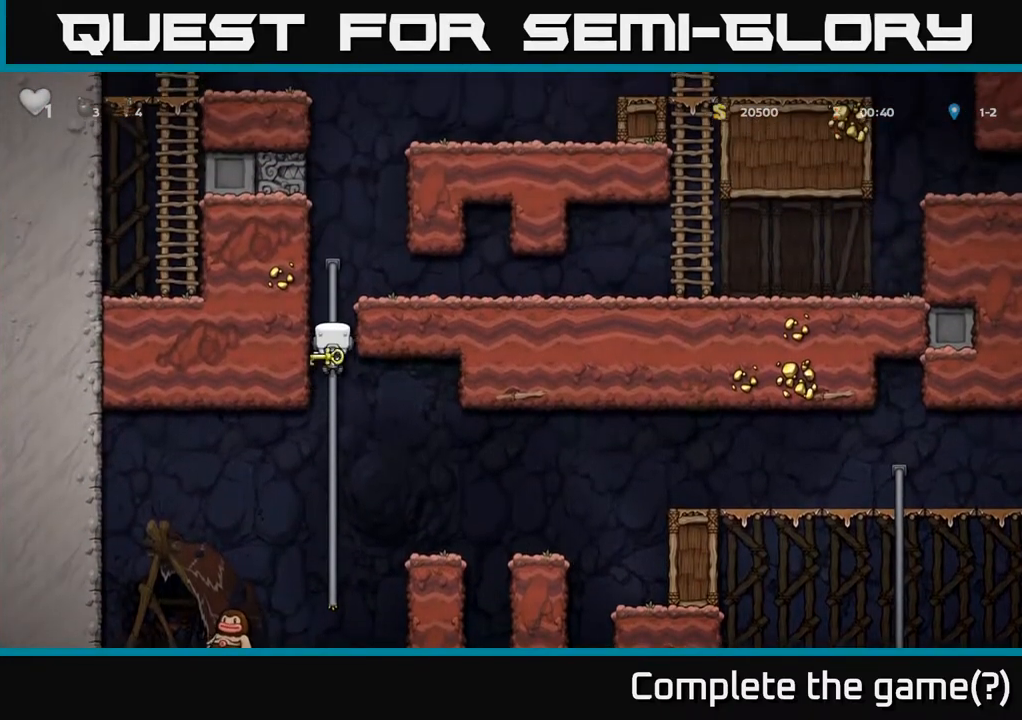
{"buttons": [], "left_stick": "right", "right_stick": "center", "events": [[117, "left_stick", "right"], [133, "A", "up"]]}
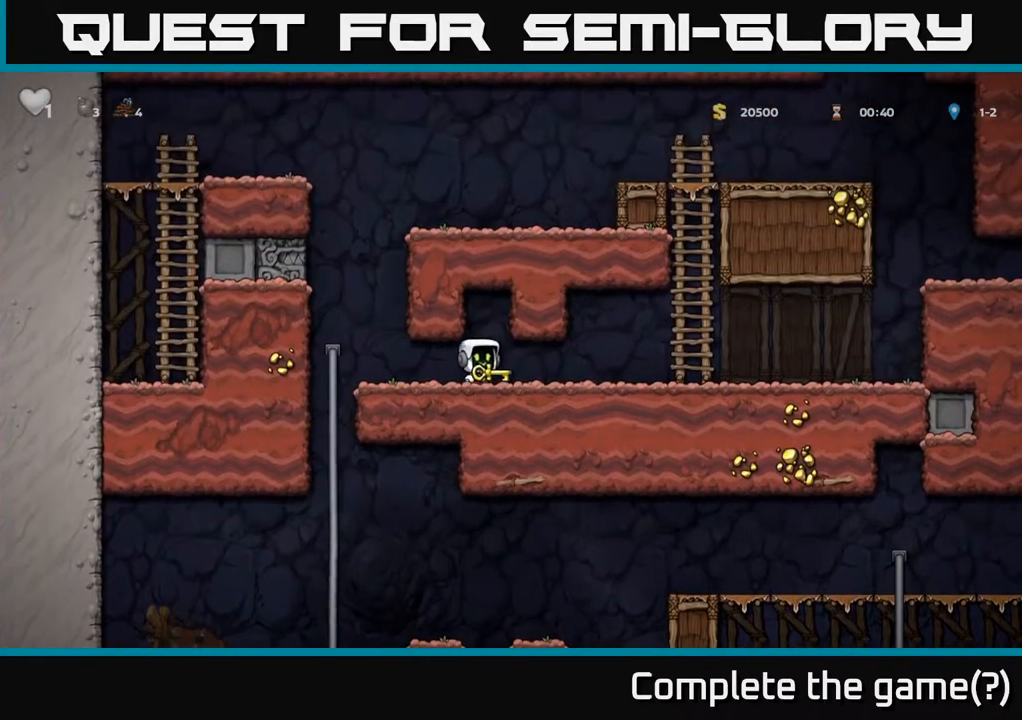
{"buttons": ["A"], "left_stick": "up", "right_stick": "center", "events": [[350, "A", "down"], [433, "left_stick", "up"]]}
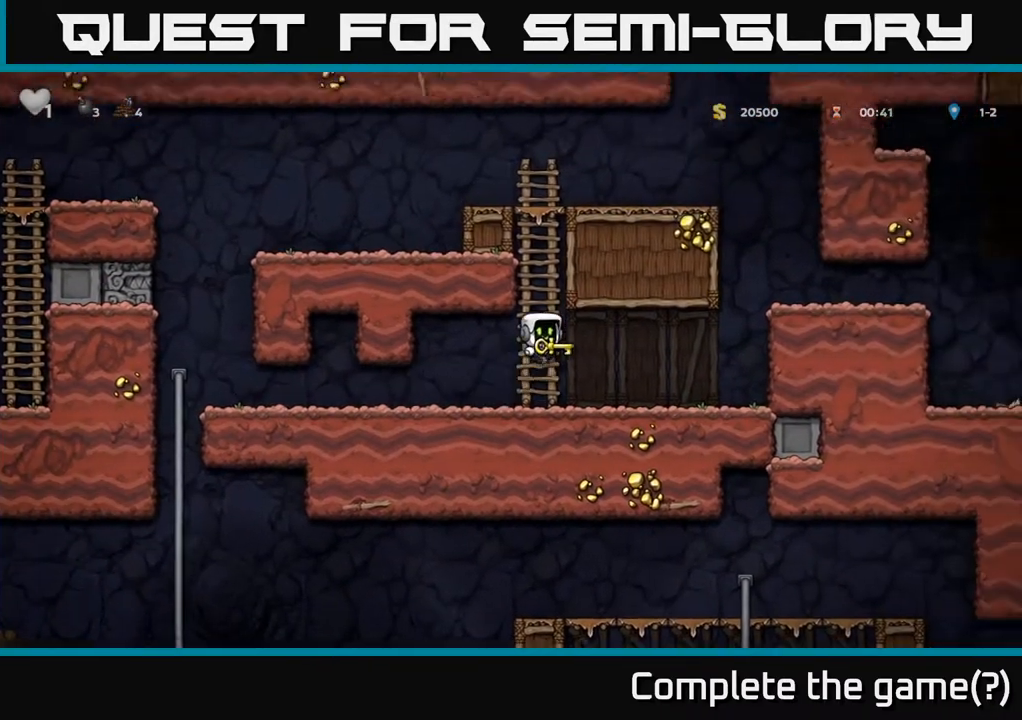
{"buttons": ["A"], "left_stick": "right", "right_stick": "center", "events": [[17, "A", "up"], [417, "A", "down"], [433, "left_stick", "right"]]}
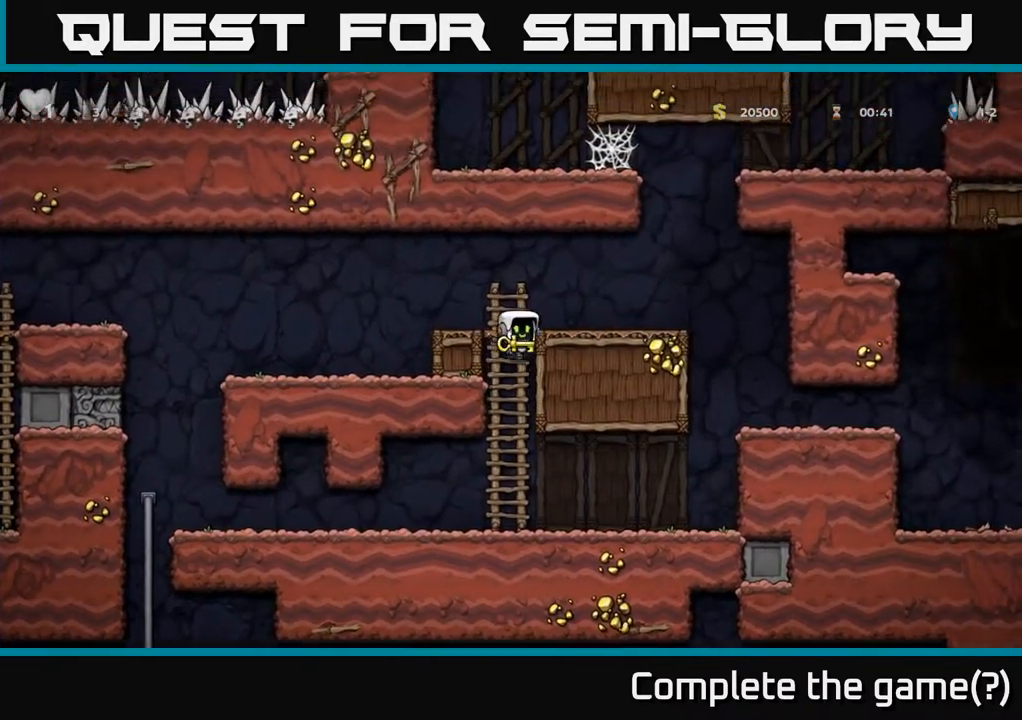
{"buttons": [], "left_stick": "right", "right_stick": "center", "events": [[83, "A", "up"]]}
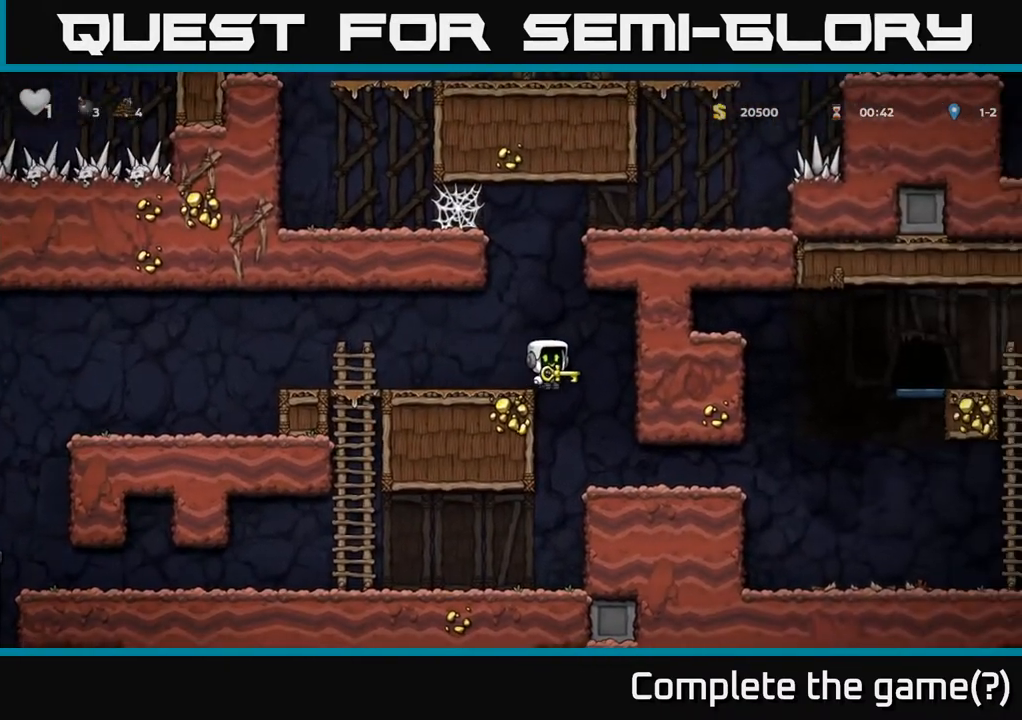
{"buttons": [], "left_stick": "right", "right_stick": "center", "events": []}
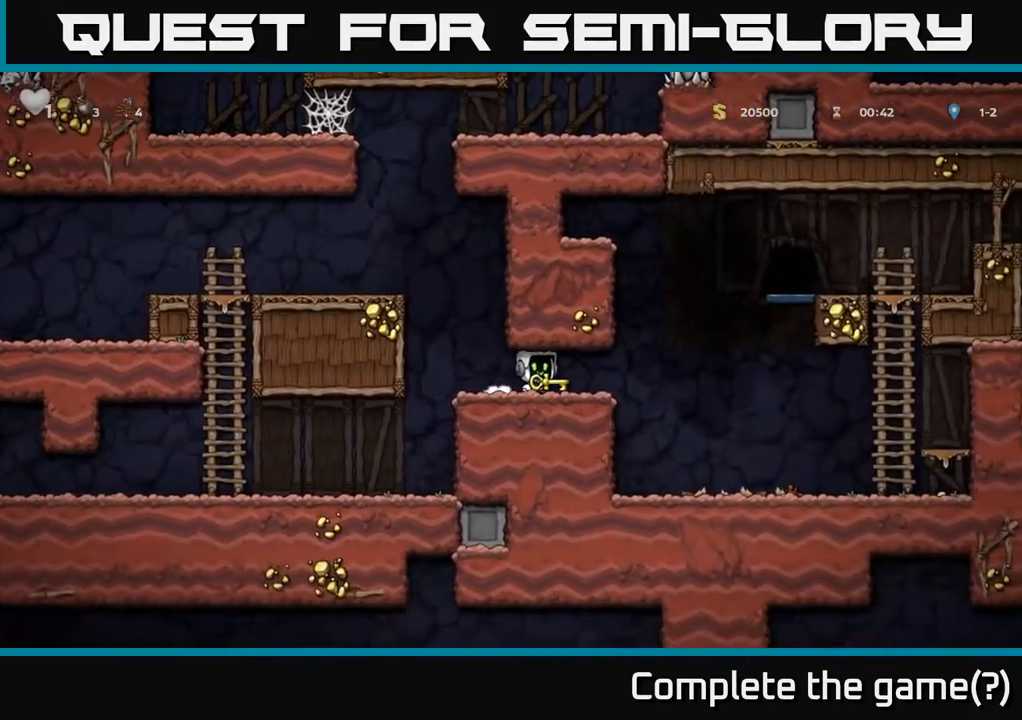
{"buttons": ["A"], "left_stick": "right", "right_stick": "center", "events": [[200, "A", "down"]]}
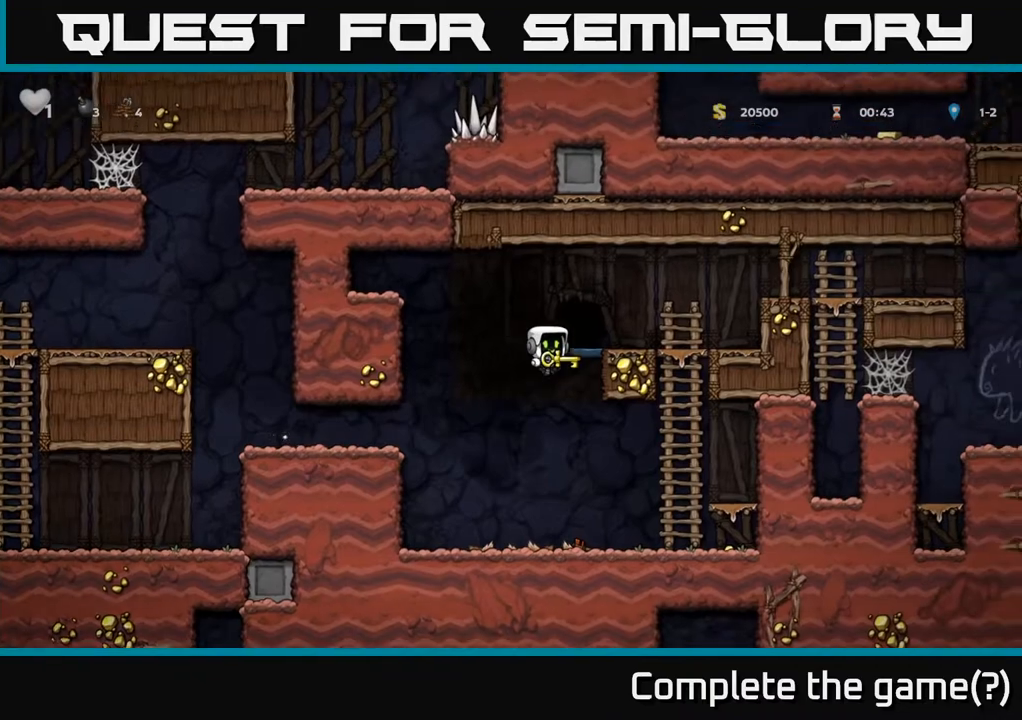
{"buttons": [], "left_stick": "center", "right_stick": "center", "events": [[83, "A", "up"], [83, "left_stick", "up-right"], [200, "A", "down"], [200, "left_stick", "right"], [383, "A", "up"], [433, "left_stick", "center"]]}
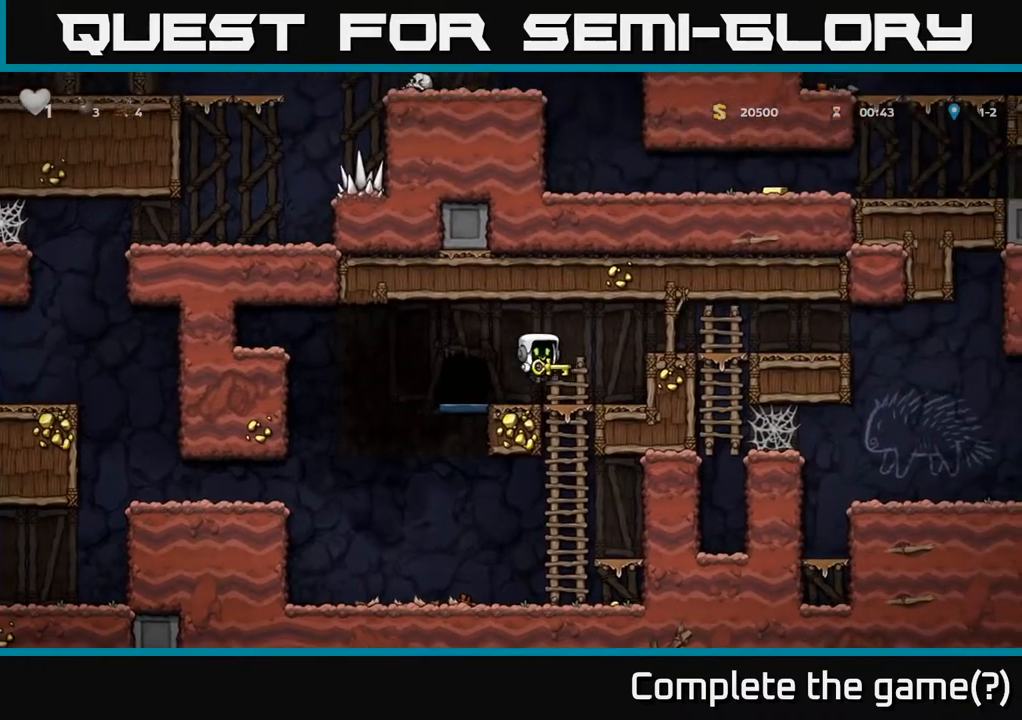
{"buttons": ["L2"], "left_stick": "center", "right_stick": "center", "events": [[67, "left_stick", "left"], [267, "left_stick", "center"], [317, "L2", "down"], [400, "L2", "up"], [500, "L2", "down"]]}
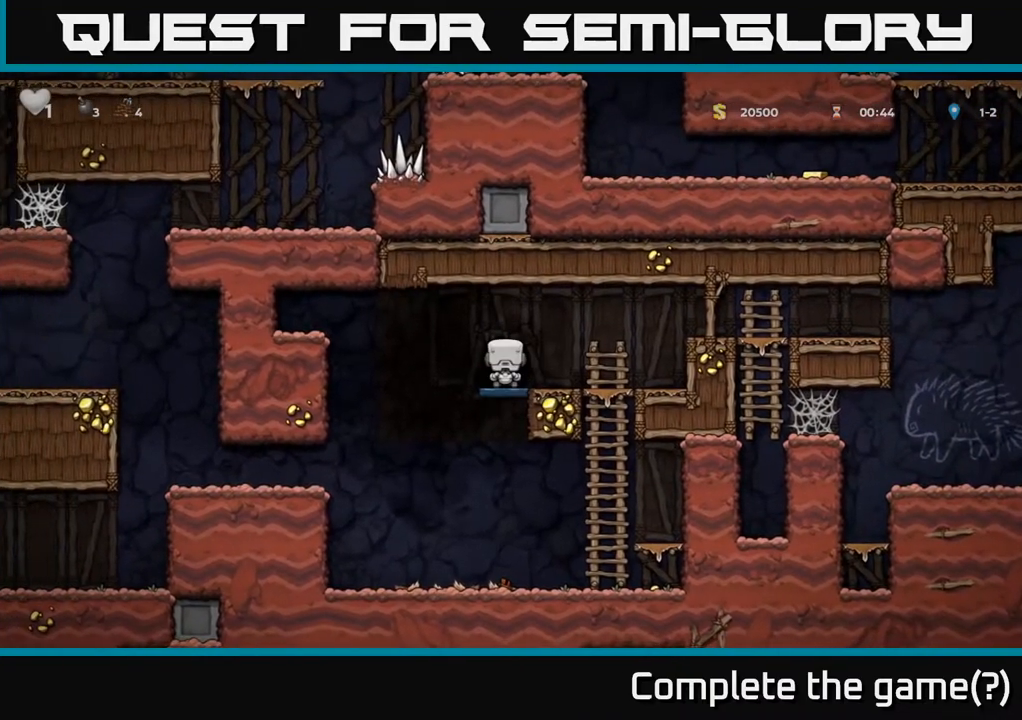
{"buttons": [], "left_stick": "center", "right_stick": "center", "events": [[67, "L2", "up"], [150, "L2", "down"], [233, "L2", "up"]]}
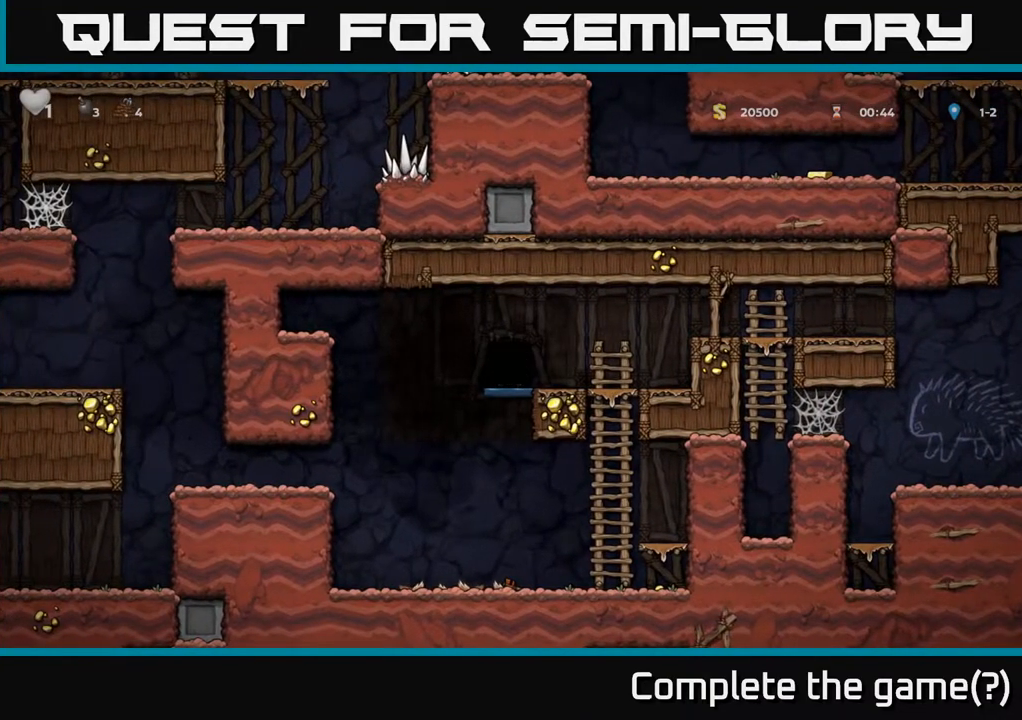
{"buttons": [], "left_stick": "center", "right_stick": "center", "events": []}
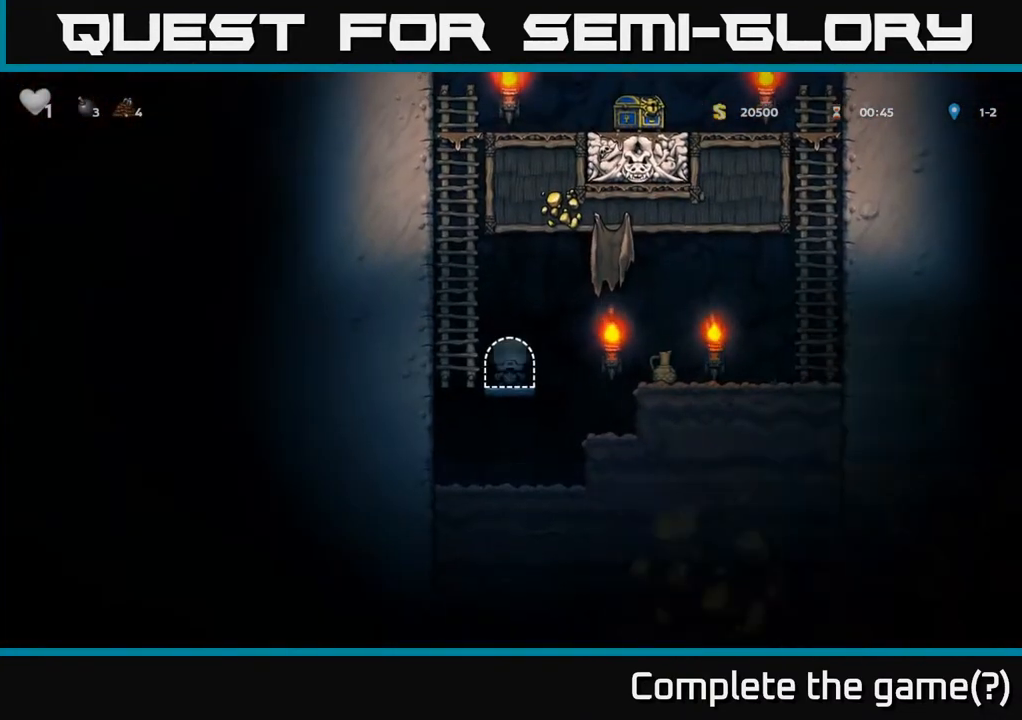
{"buttons": ["A"], "left_stick": "right", "right_stick": "center", "events": [[233, "left_stick", "right"], [317, "A", "down"]]}
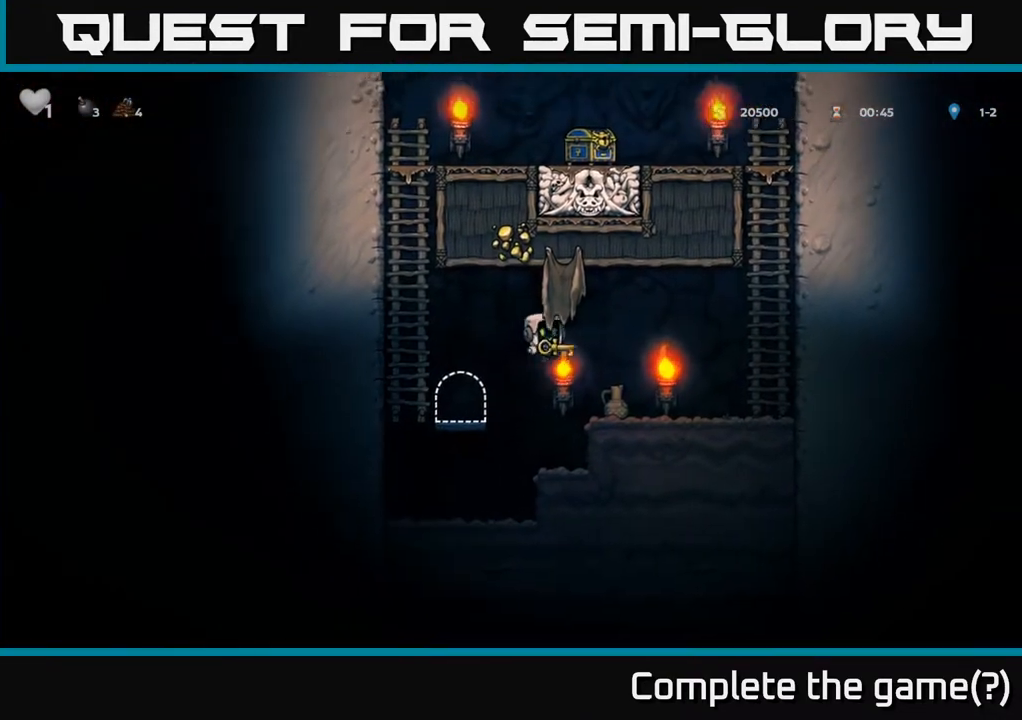
{"buttons": ["A"], "left_stick": "right", "right_stick": "center", "events": [[33, "A", "up"], [417, "A", "down"]]}
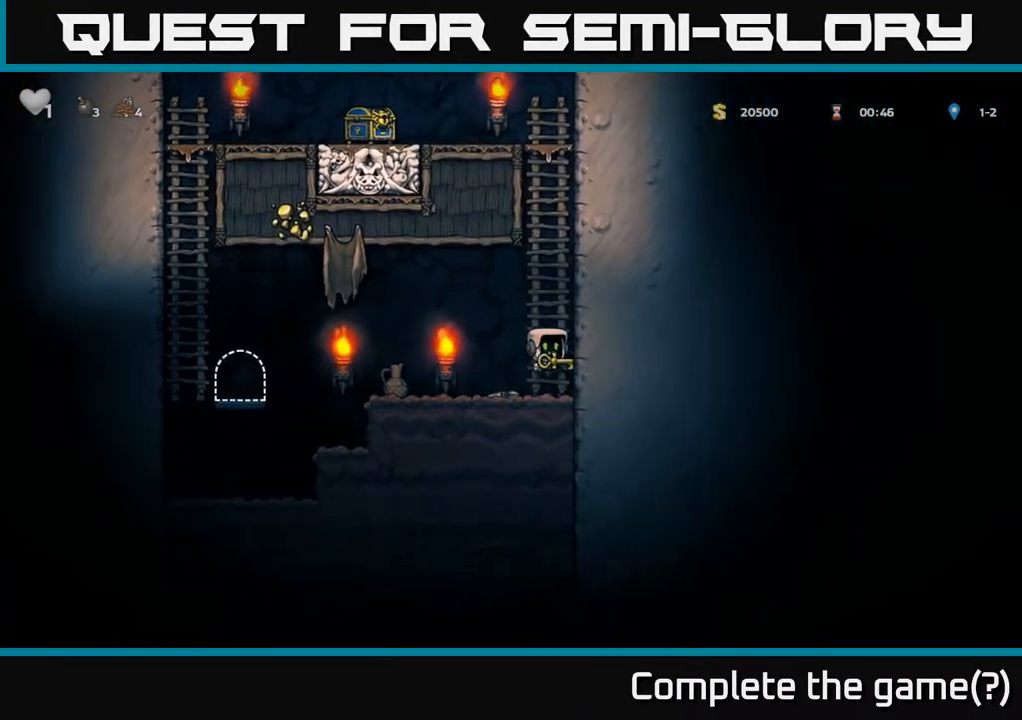
{"buttons": [], "left_stick": "up", "right_stick": "center", "events": [[67, "left_stick", "up"], [100, "A", "up"], [217, "A", "down"], [417, "A", "up"]]}
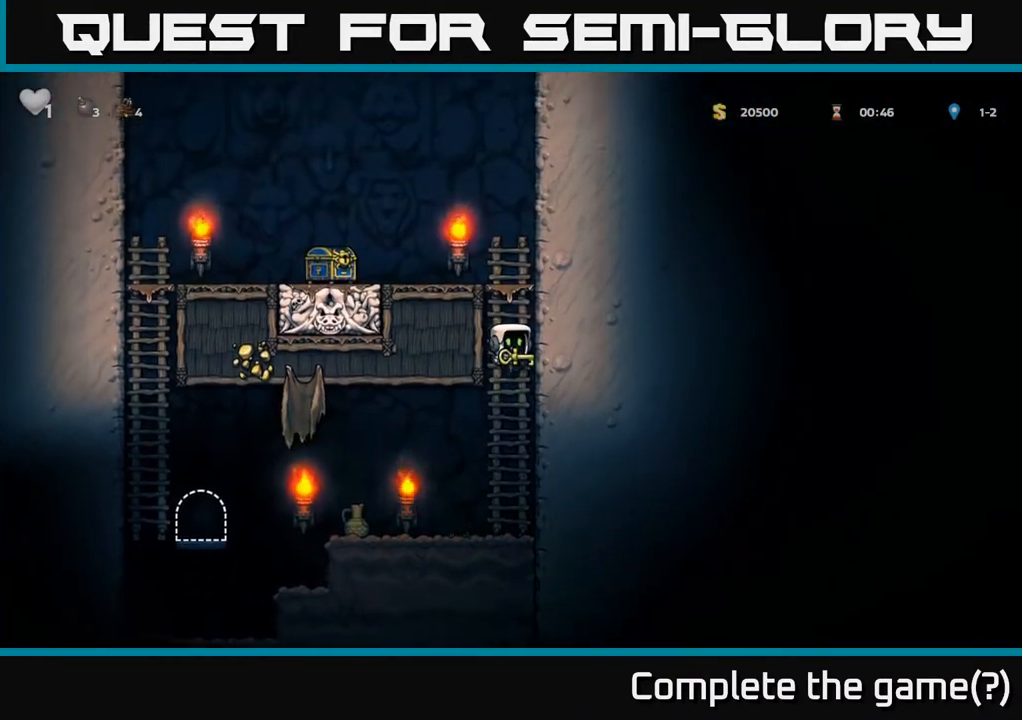
{"buttons": [], "left_stick": "left", "right_stick": "center", "events": [[217, "A", "down"], [283, "left_stick", "left"], [383, "A", "up"]]}
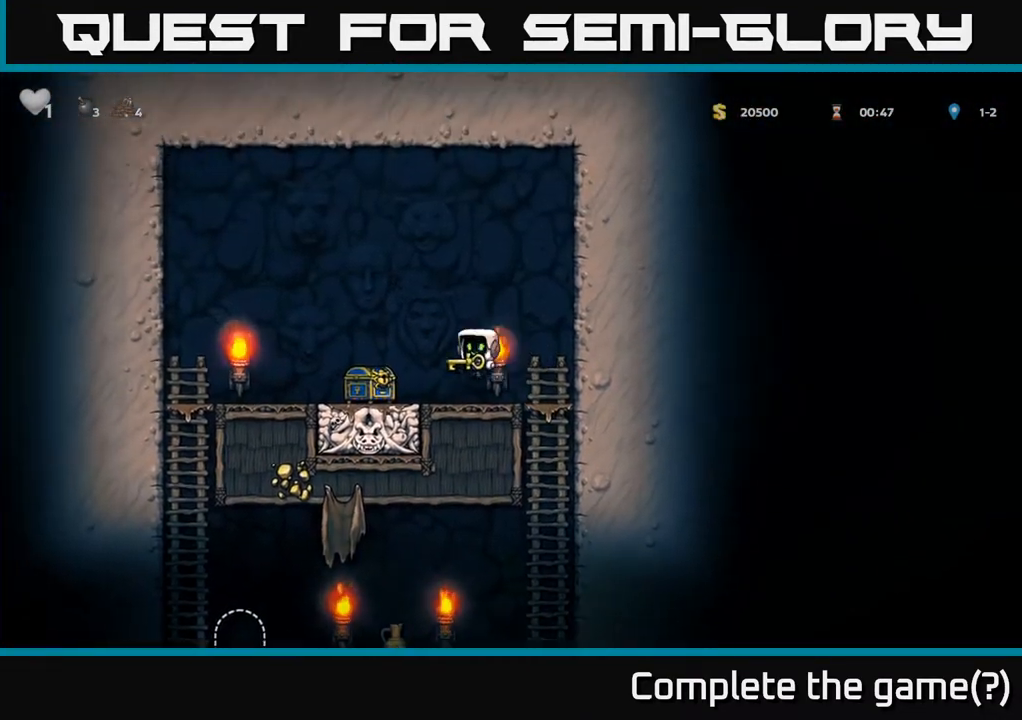
{"buttons": [], "left_stick": "right", "right_stick": "center", "events": [[233, "A", "down"], [250, "left_stick", "right"], [333, "A", "up"]]}
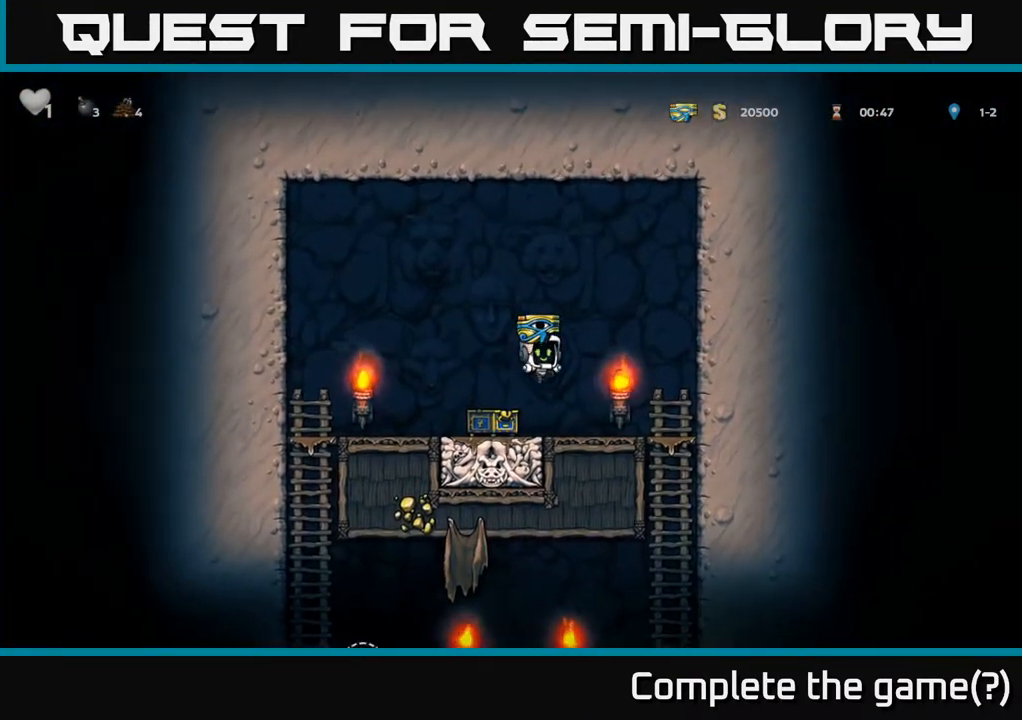
{"buttons": ["A"], "left_stick": "down", "right_stick": "center", "events": [[350, "A", "down"], [350, "left_stick", "down"]]}